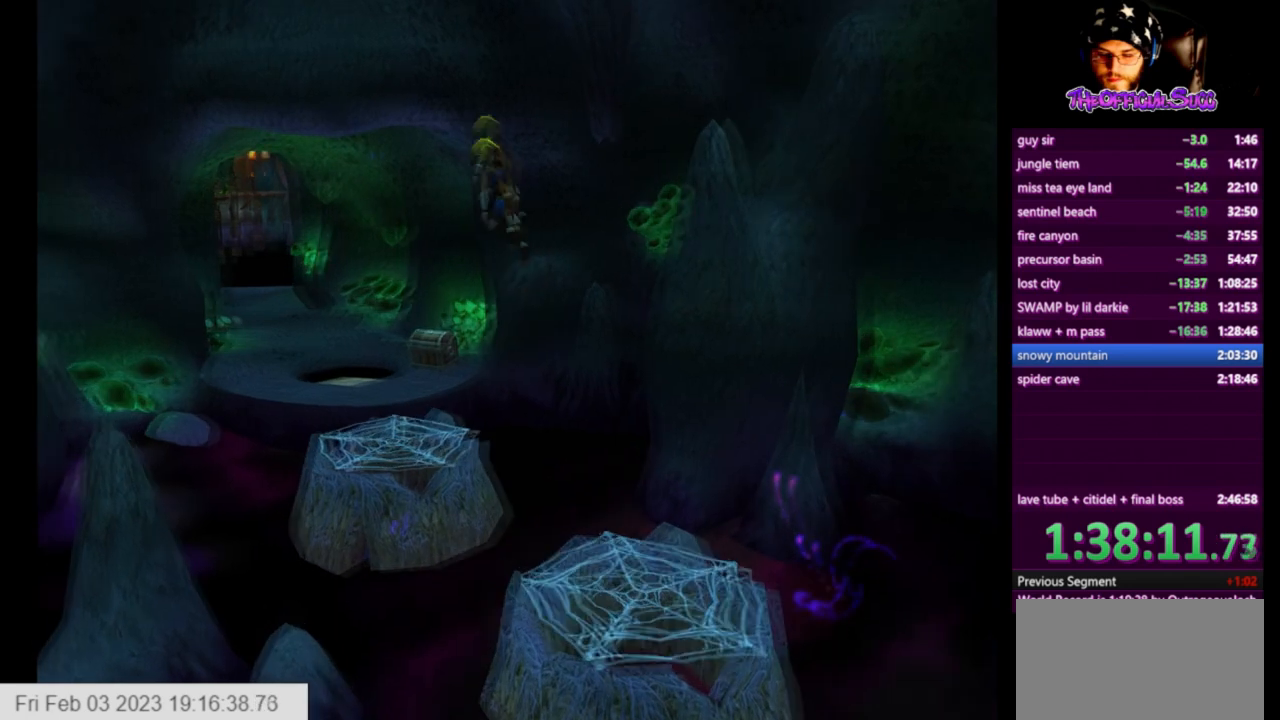
Gameplay with a controller (PlayStation layout); each line is a JSON object with the inputs held at the frame after it. "events" lists button and stick changes between this image and that frame as [ms after this image, input, new state], when the widget could be followed in between.
{"buttons": [], "left_stick": "up", "right_stick": "center", "events": [[334, "left_stick", "center"], [501, "left_stick", "up"]]}
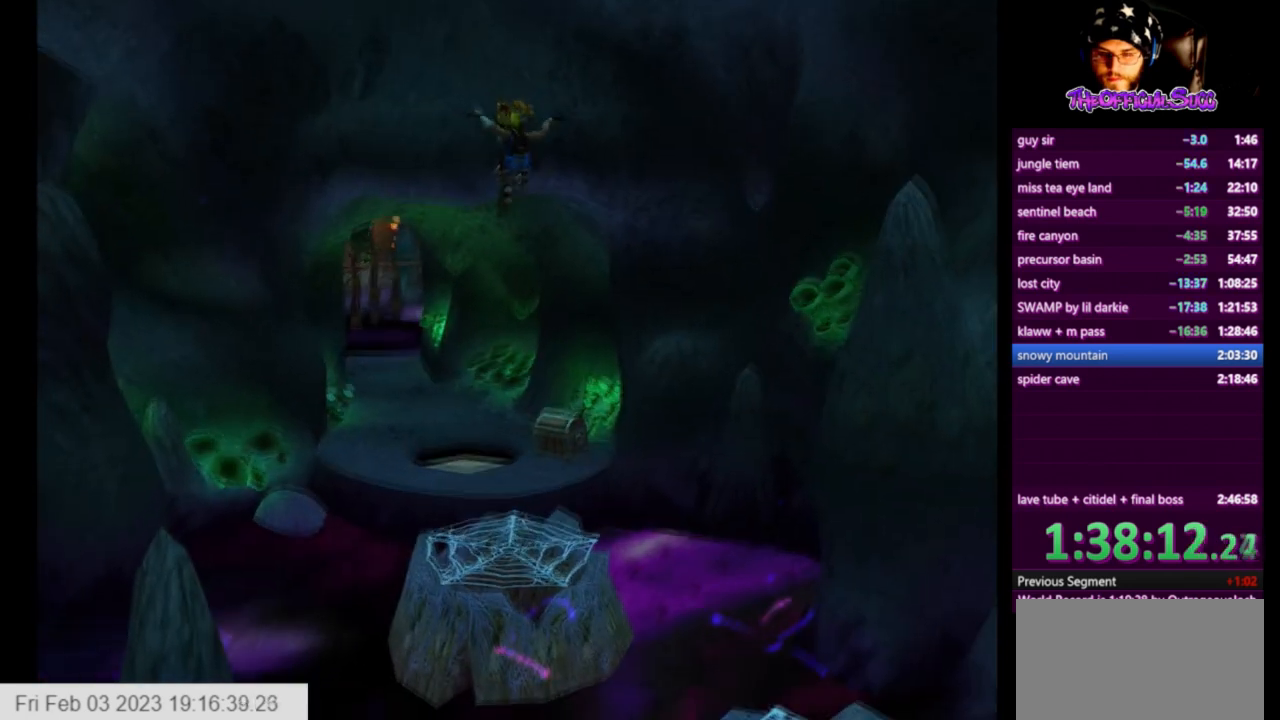
{"buttons": ["CIRCLE"], "left_stick": "up-left", "right_stick": "center", "events": [[166, "left_stick", "center"], [250, "left_stick", "up-left"], [500, "CIRCLE", "down"]]}
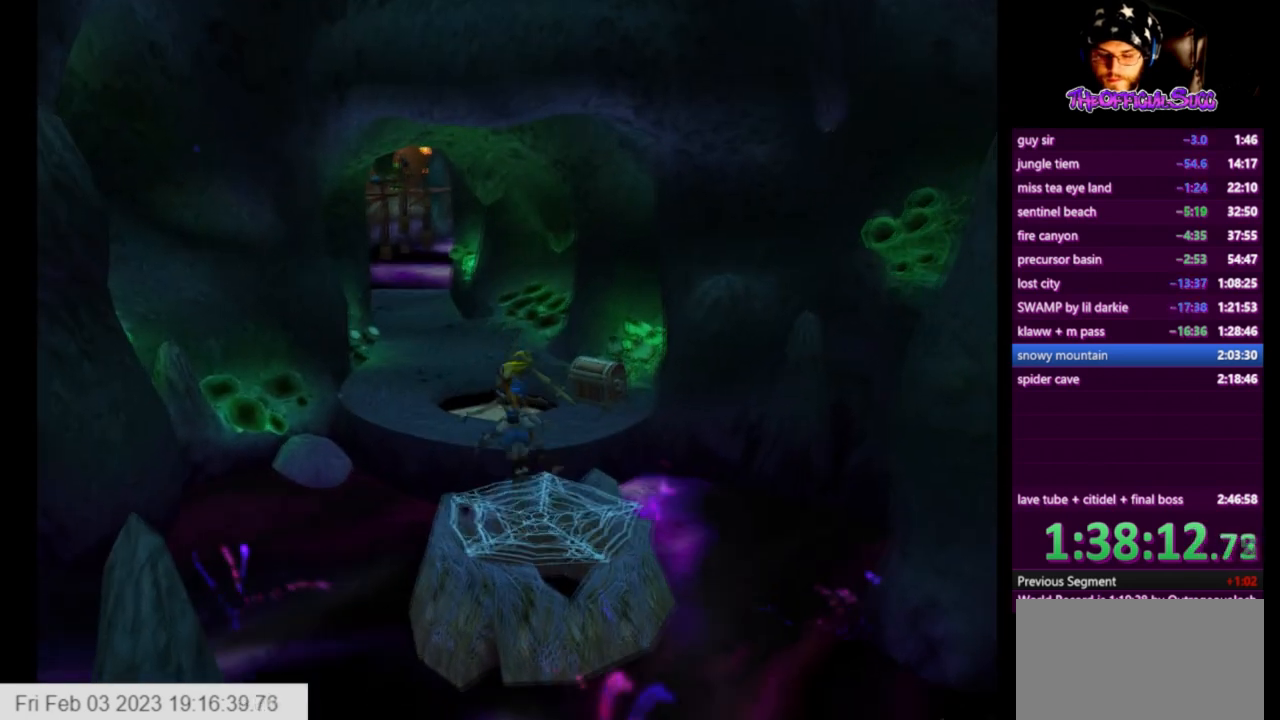
{"buttons": [], "left_stick": "up", "right_stick": "center", "events": [[167, "left_stick", "up"], [292, "CIRCLE", "up"]]}
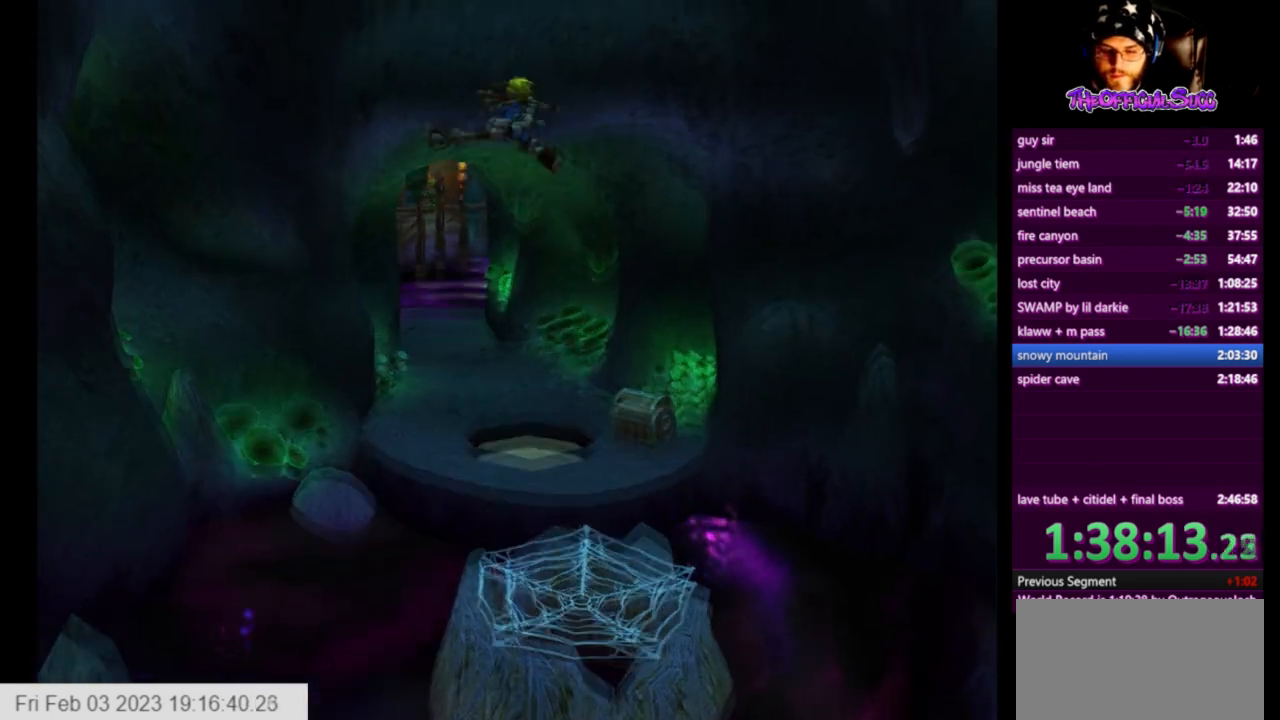
{"buttons": [], "left_stick": "up", "right_stick": "center", "events": []}
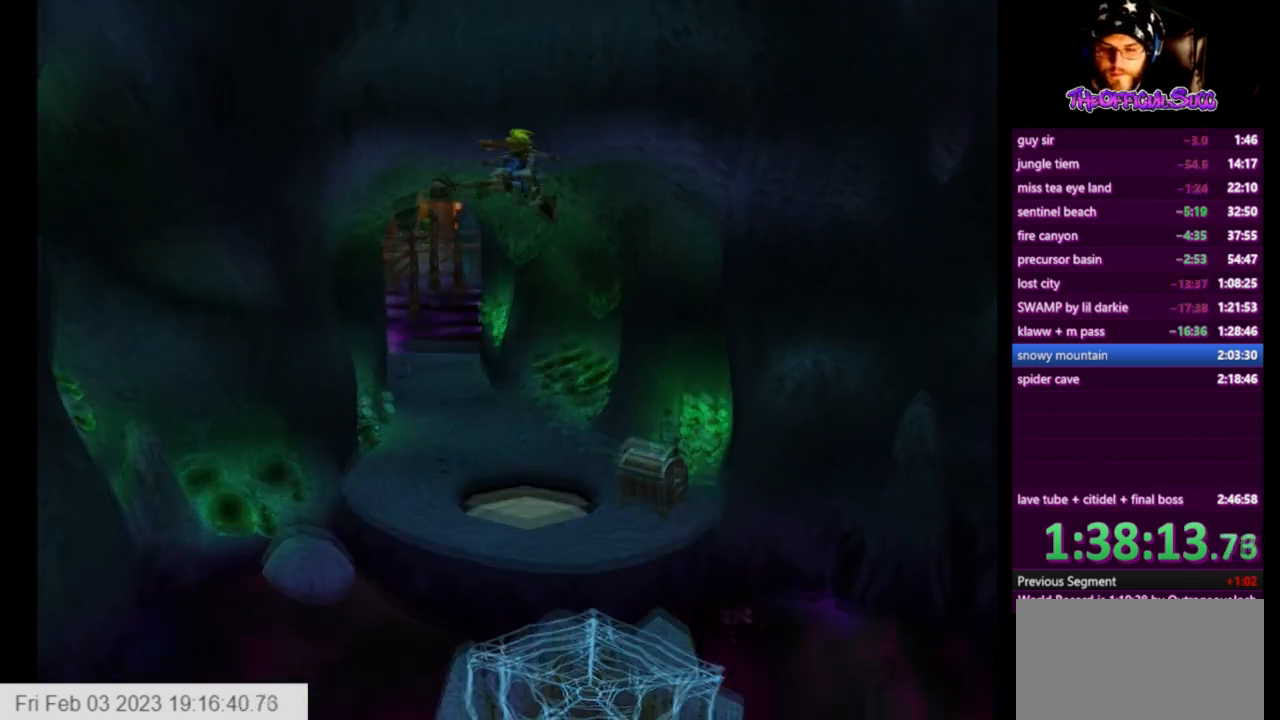
{"buttons": [], "left_stick": "up", "right_stick": "center", "events": []}
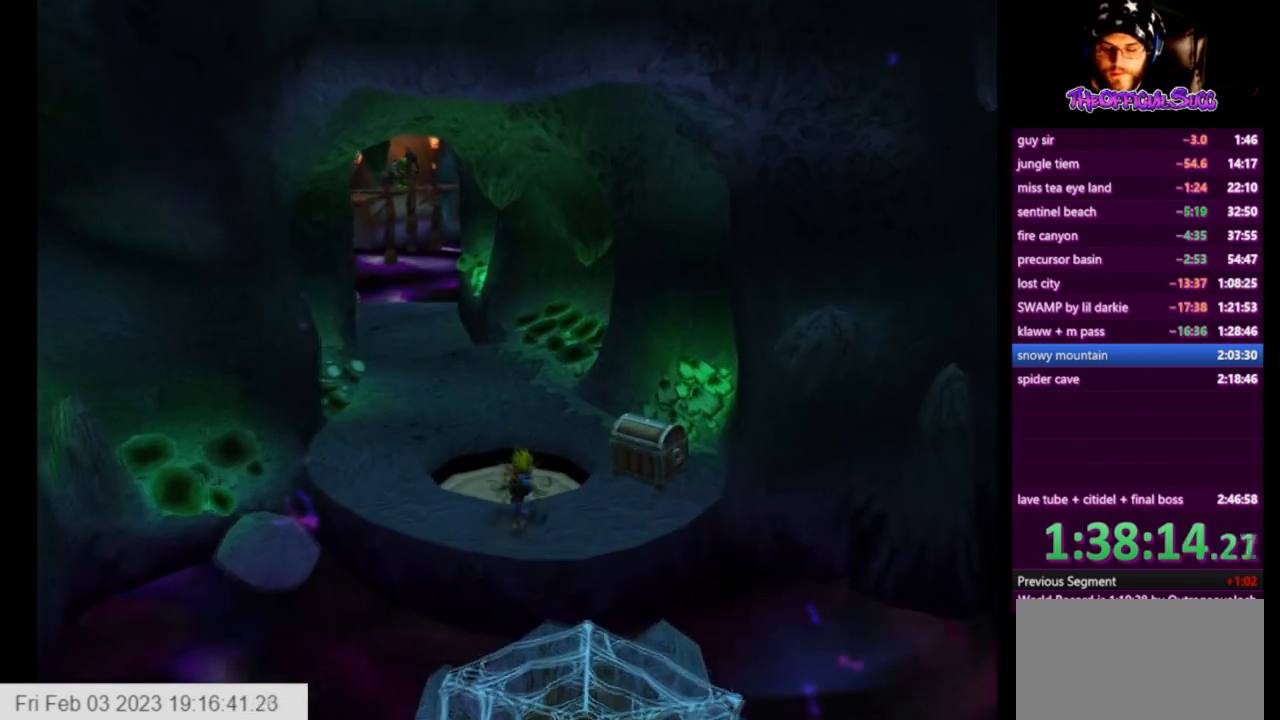
{"buttons": [], "left_stick": "up", "right_stick": "center", "events": [[250, "CROSS", "down"], [417, "CROSS", "up"]]}
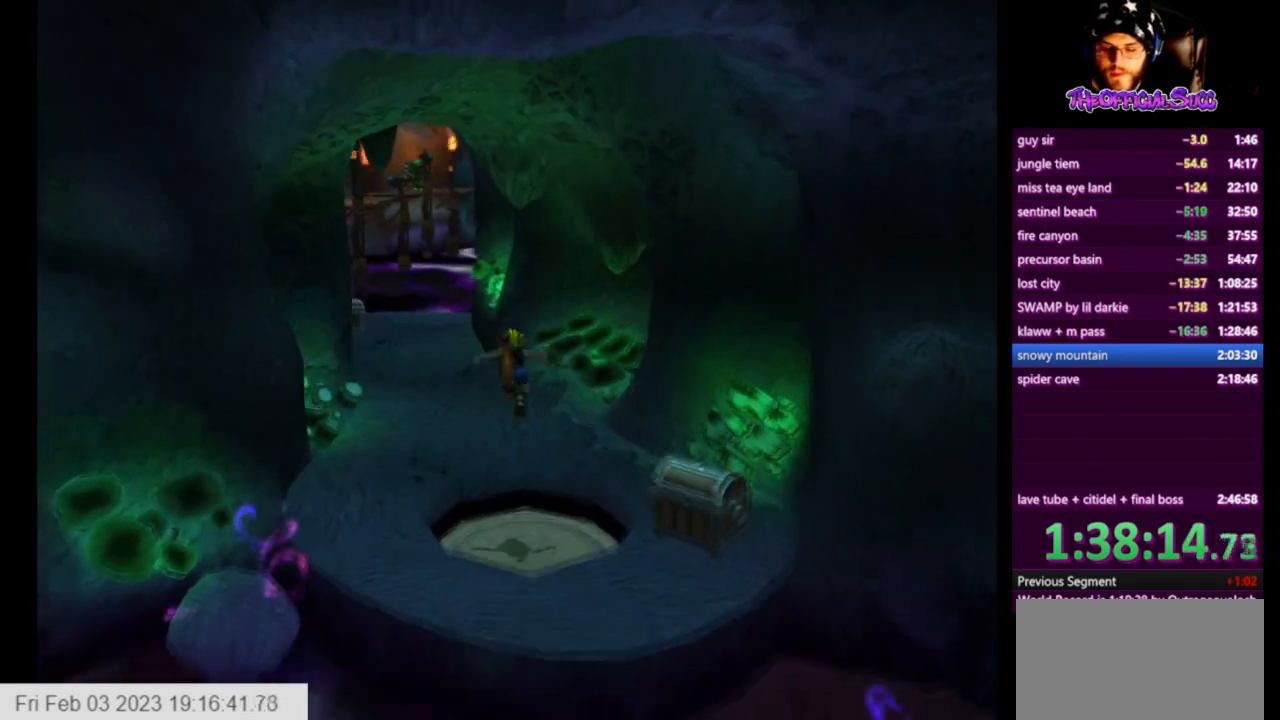
{"buttons": ["L1"], "left_stick": "up", "right_stick": "center", "events": [[501, "L1", "down"]]}
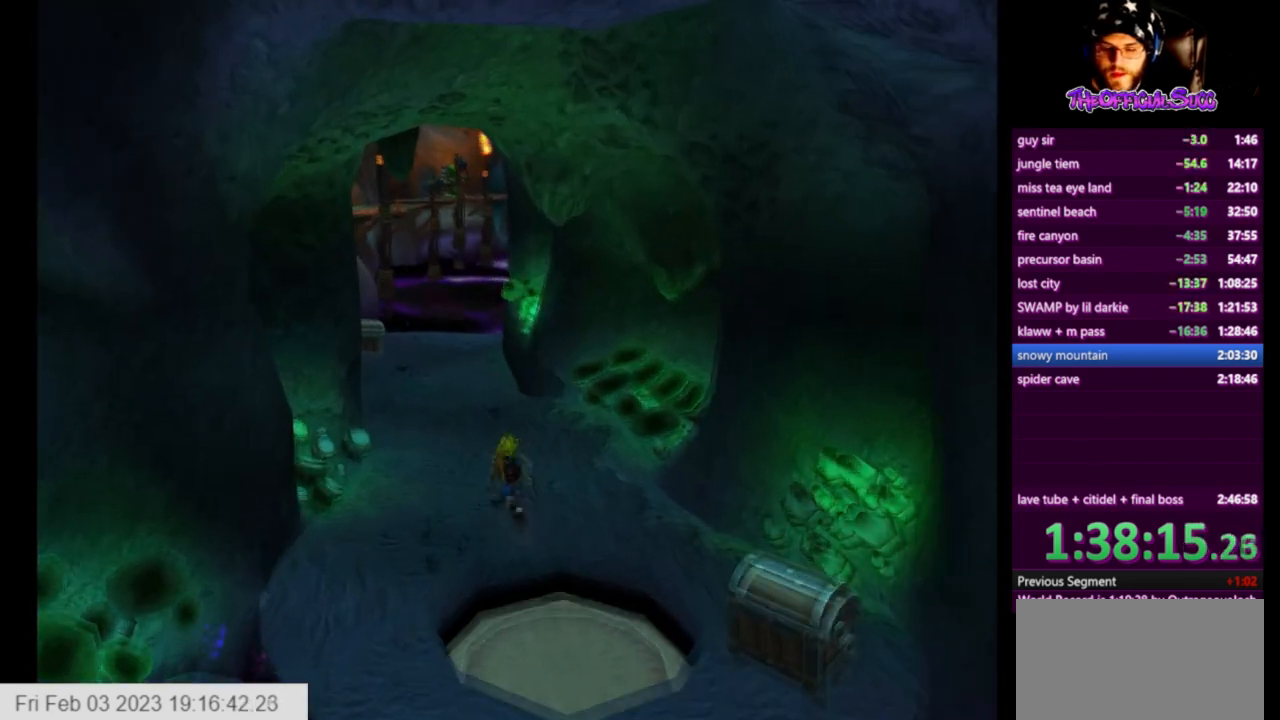
{"buttons": ["SQUARE"], "left_stick": "up", "right_stick": "center", "events": [[166, "L1", "up"], [458, "SQUARE", "down"]]}
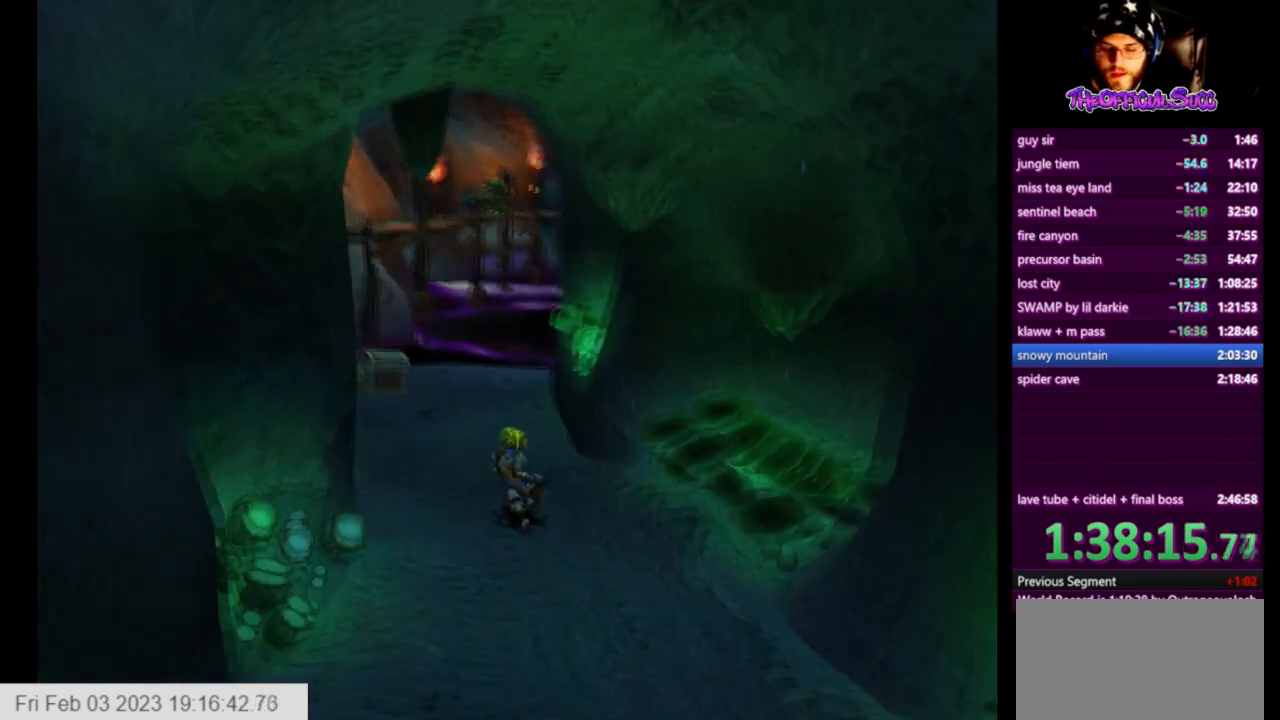
{"buttons": [], "left_stick": "up", "right_stick": "up", "events": [[292, "SQUARE", "up"], [501, "right_stick", "up"]]}
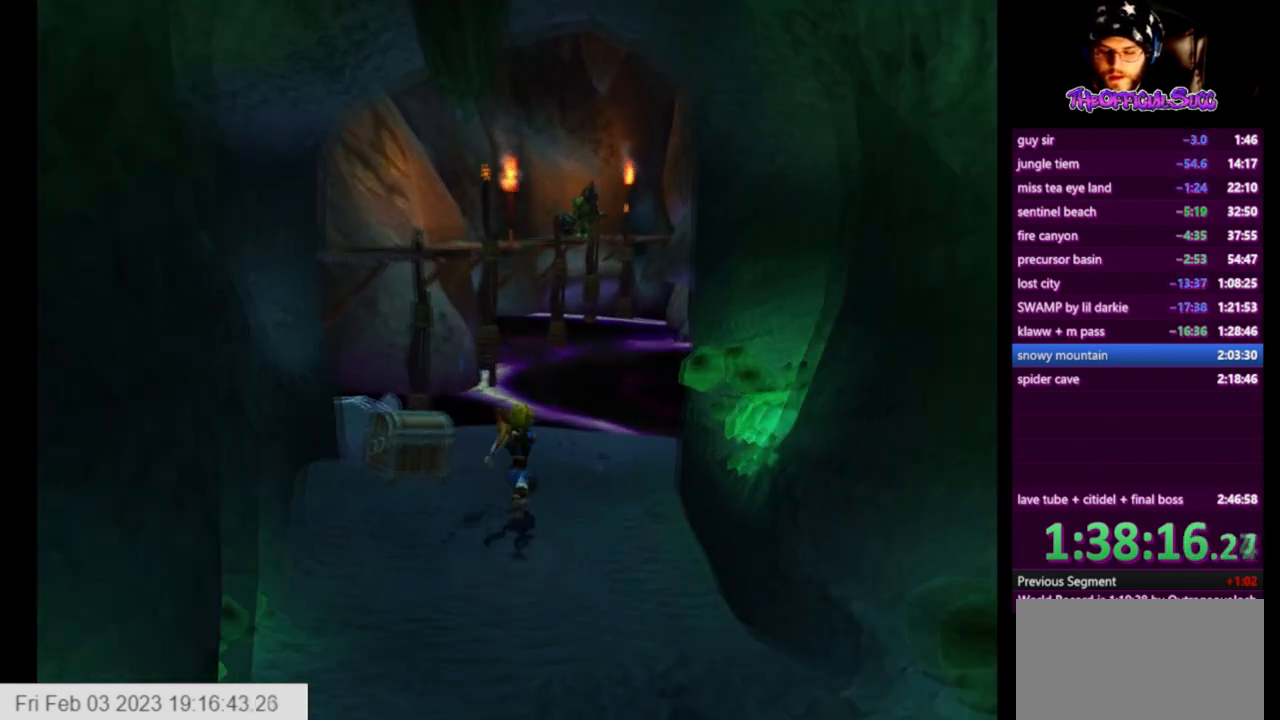
{"buttons": [], "left_stick": "up", "right_stick": "up", "events": [[41, "left_stick", "center"], [292, "left_stick", "up"]]}
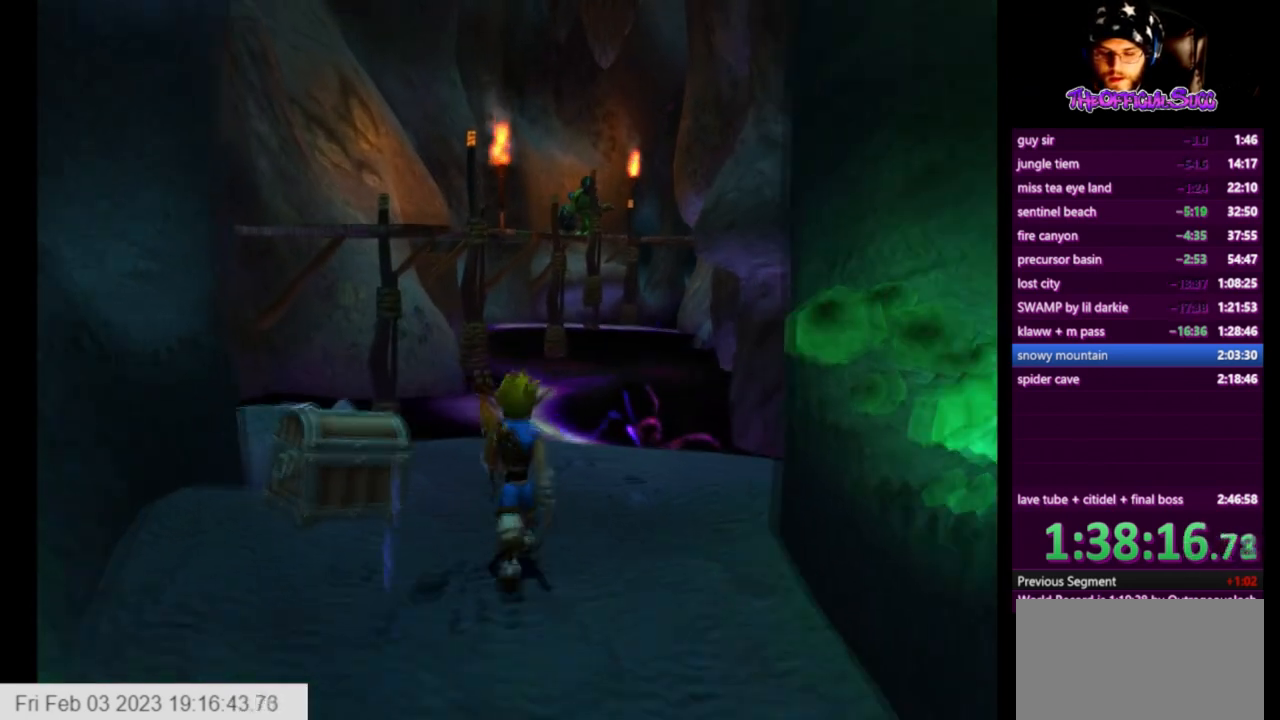
{"buttons": [], "left_stick": "up", "right_stick": "up", "events": [[42, "left_stick", "center"], [501, "left_stick", "up"]]}
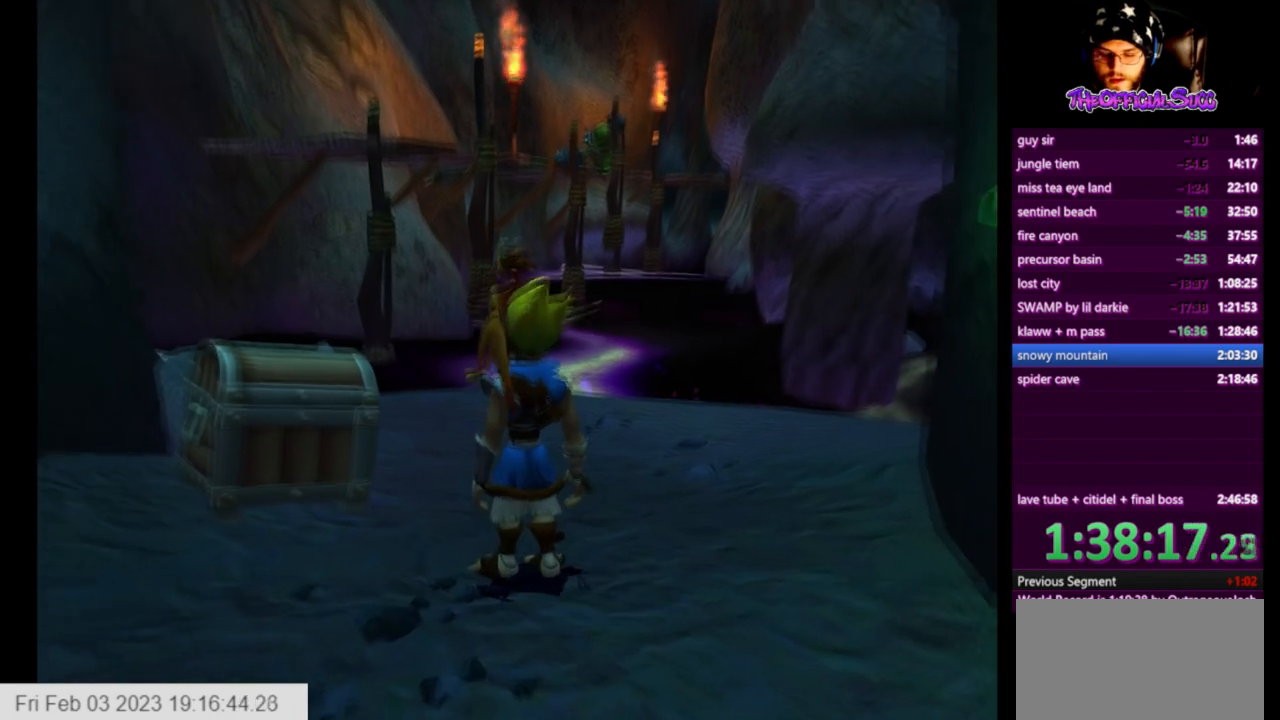
{"buttons": [], "left_stick": "up", "right_stick": "center", "events": [[125, "left_stick", "center"], [250, "left_stick", "up"], [292, "right_stick", "center"]]}
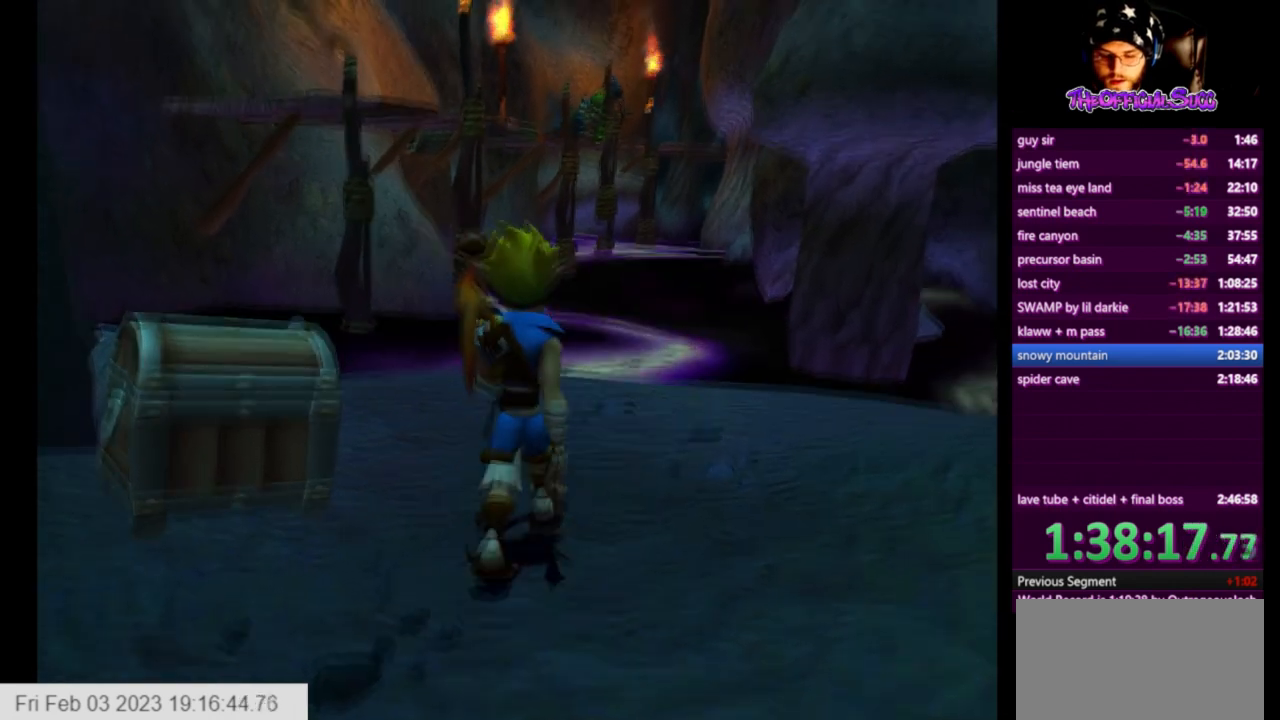
{"buttons": ["CROSS"], "left_stick": "up", "right_stick": "center", "events": [[250, "L1", "down"], [459, "CROSS", "down"], [459, "L1", "up"]]}
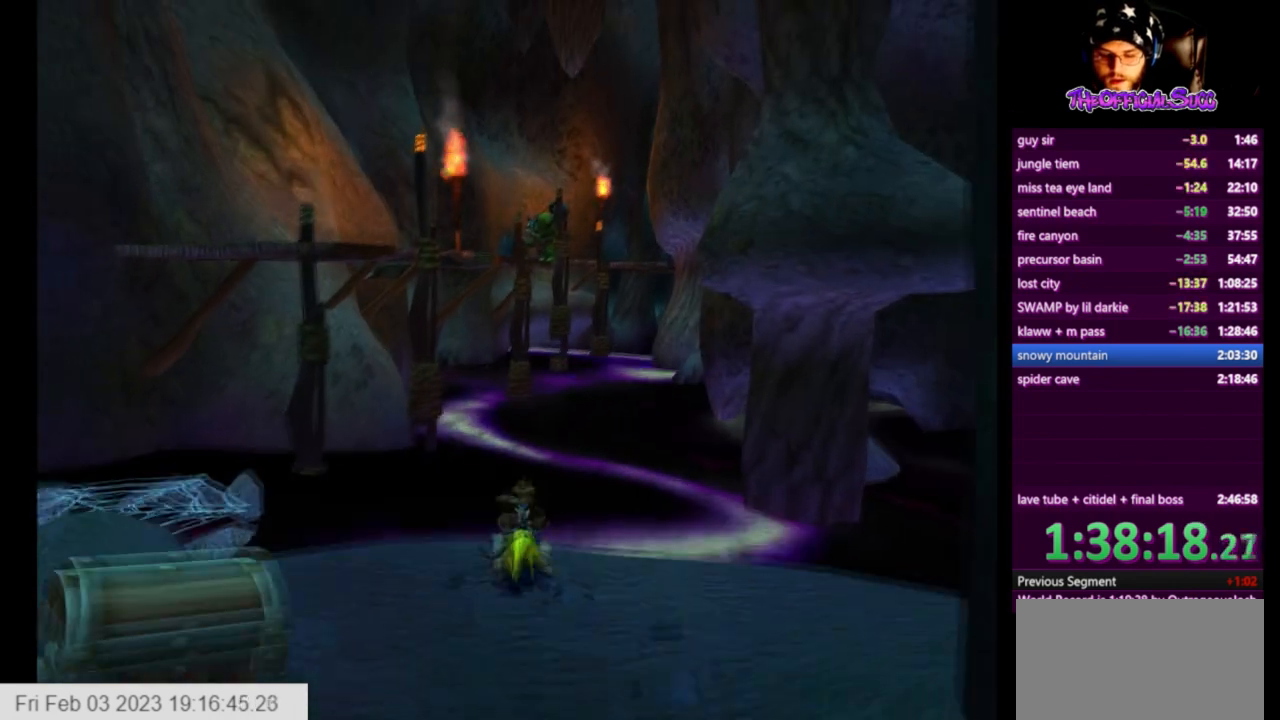
{"buttons": [], "left_stick": "center", "right_stick": "up", "events": [[208, "CROSS", "up"], [375, "right_stick", "up"], [458, "left_stick", "center"]]}
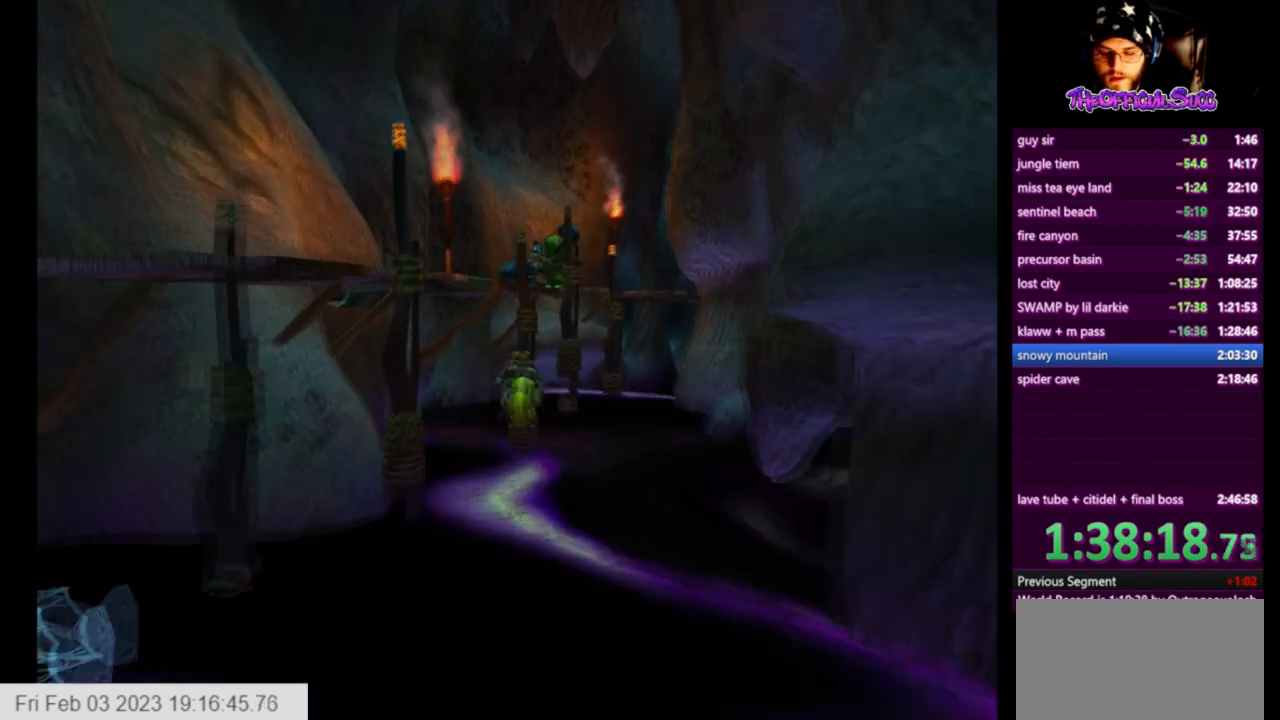
{"buttons": [], "left_stick": "center", "right_stick": "up-right", "events": [[42, "right_stick", "up-right"]]}
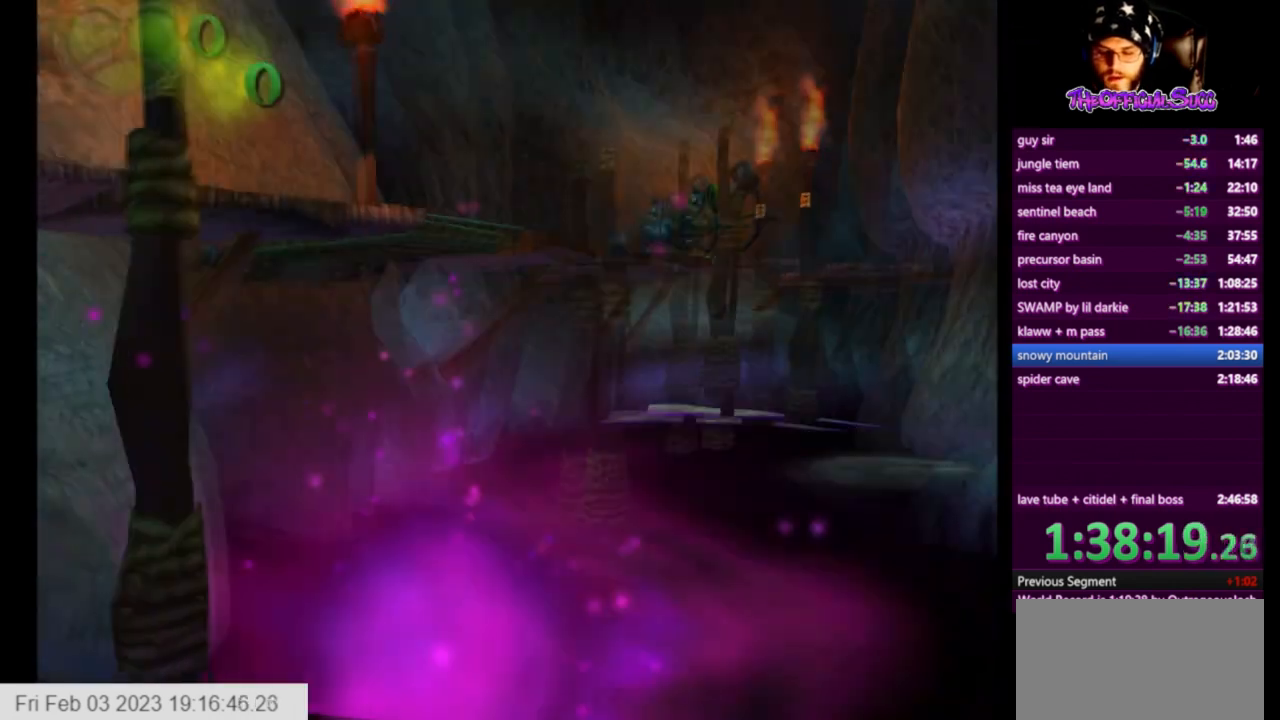
{"buttons": [], "left_stick": "center", "right_stick": "right", "events": [[500, "right_stick", "right"]]}
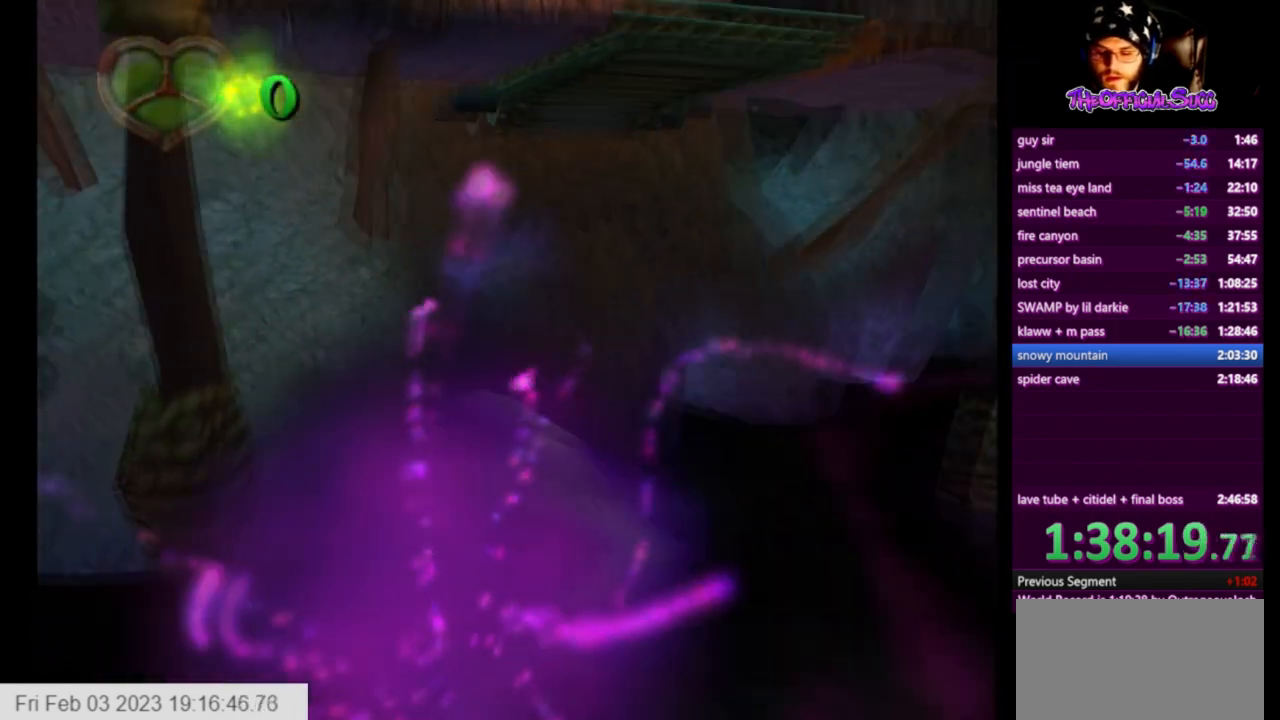
{"buttons": [], "left_stick": "center", "right_stick": "down-right", "events": [[334, "right_stick", "down-right"]]}
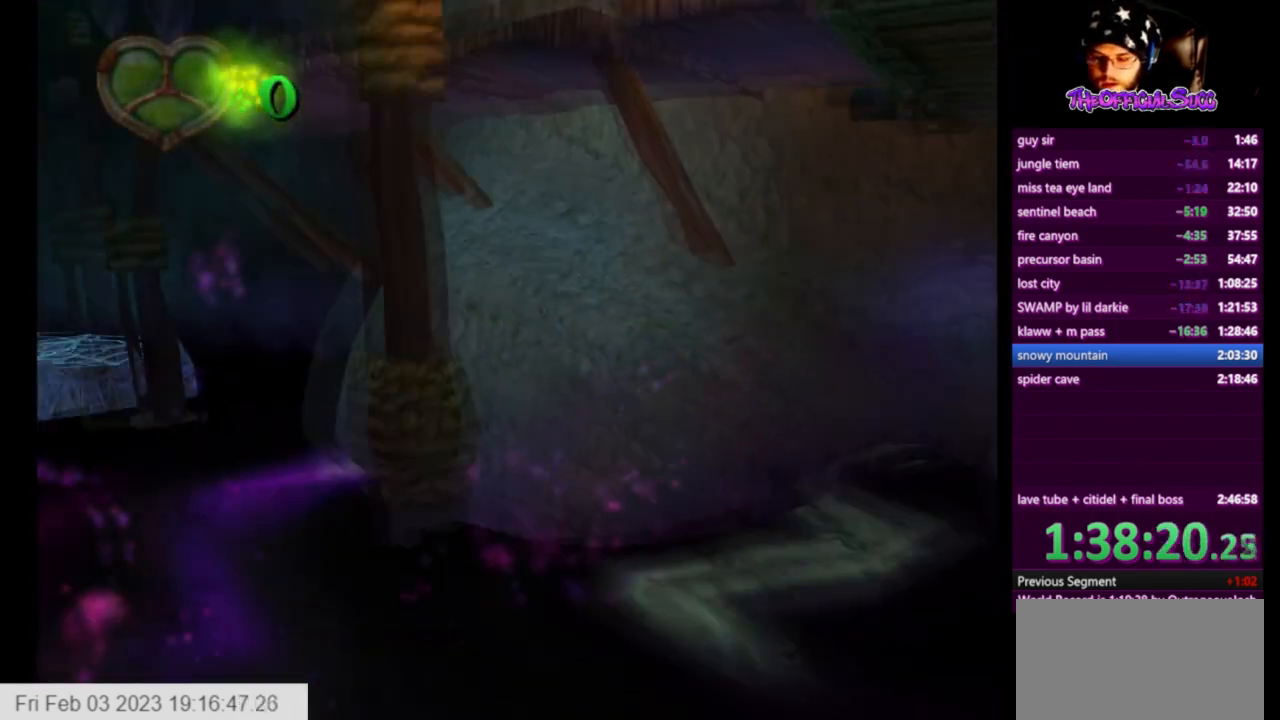
{"buttons": [], "left_stick": "center", "right_stick": "down-right", "events": []}
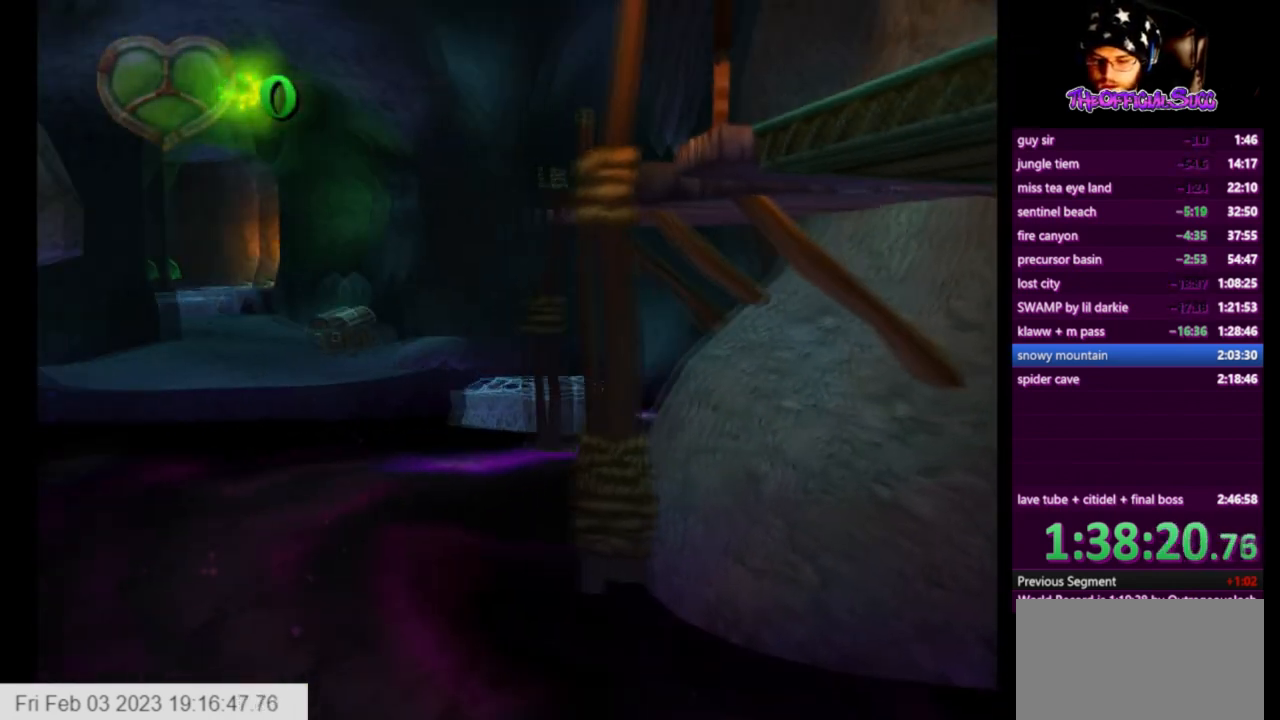
{"buttons": [], "left_stick": "center", "right_stick": "down-right", "events": []}
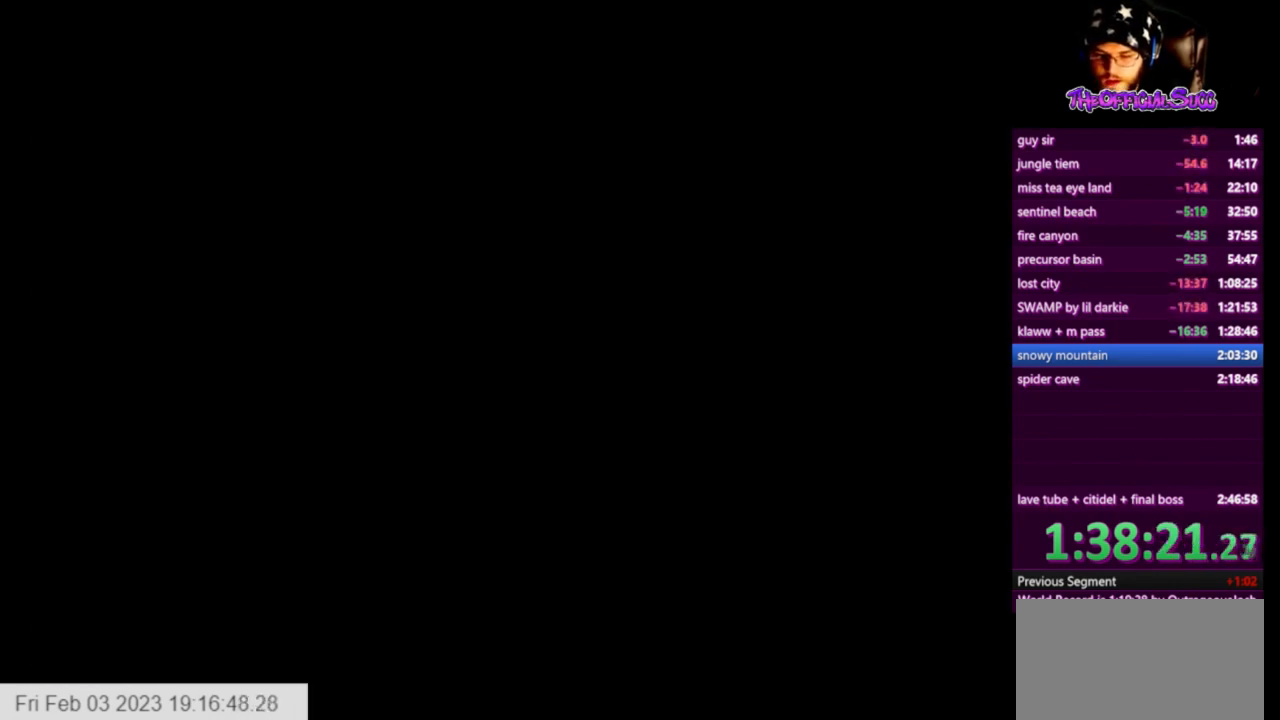
{"buttons": [], "left_stick": "up", "right_stick": "center", "events": [[375, "right_stick", "center"], [500, "left_stick", "up"]]}
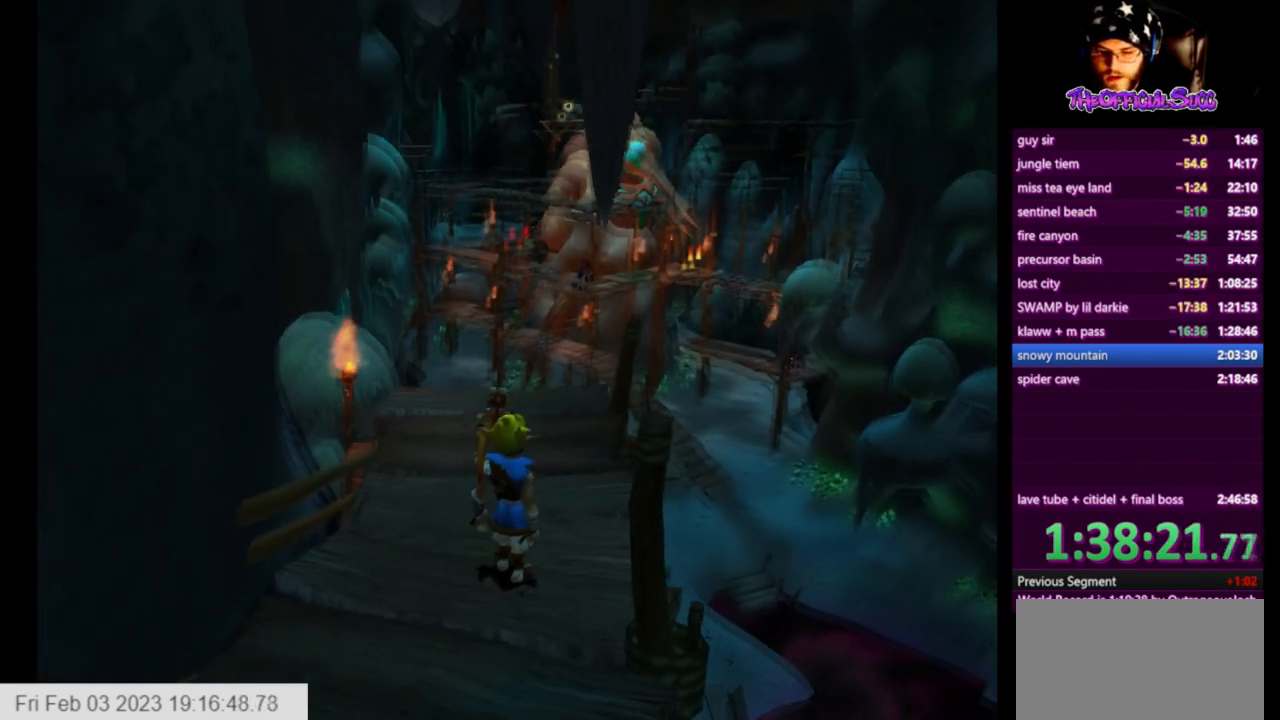
{"buttons": ["L1"], "left_stick": "up", "right_stick": "center", "events": [[375, "L1", "down"]]}
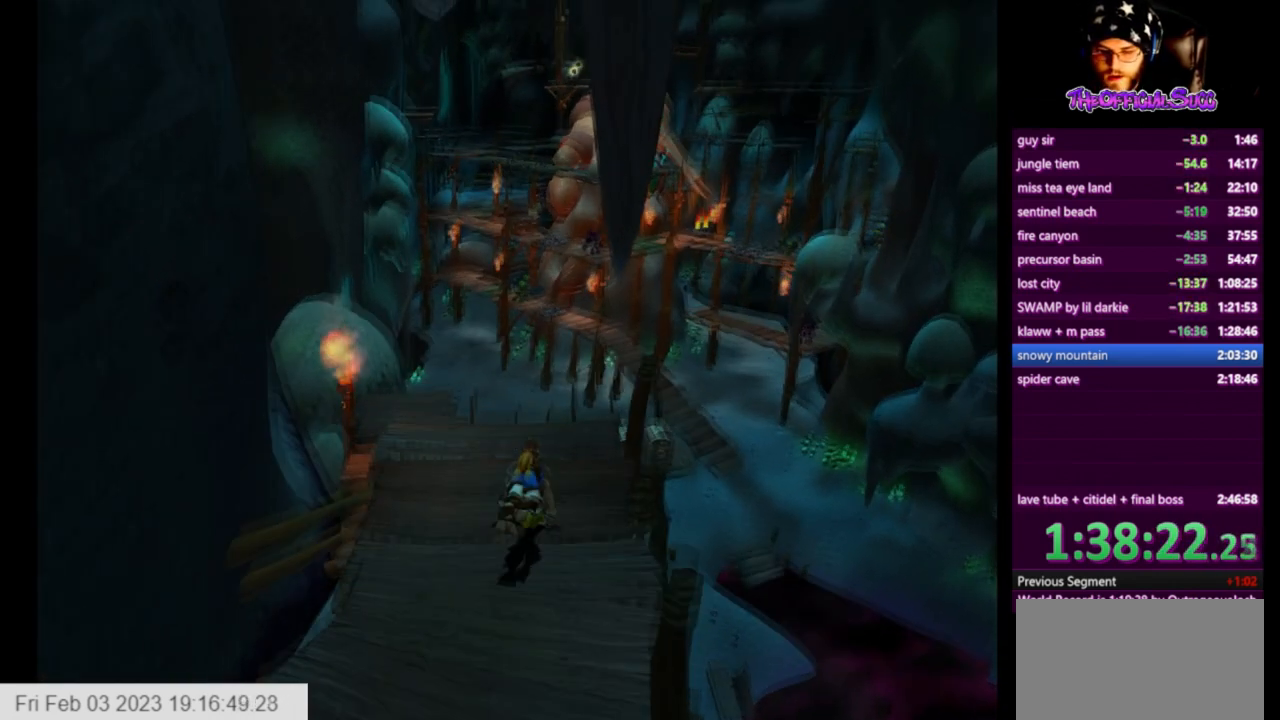
{"buttons": [], "left_stick": "up", "right_stick": "center", "events": [[83, "CROSS", "down"], [83, "L1", "up"], [458, "CROSS", "up"]]}
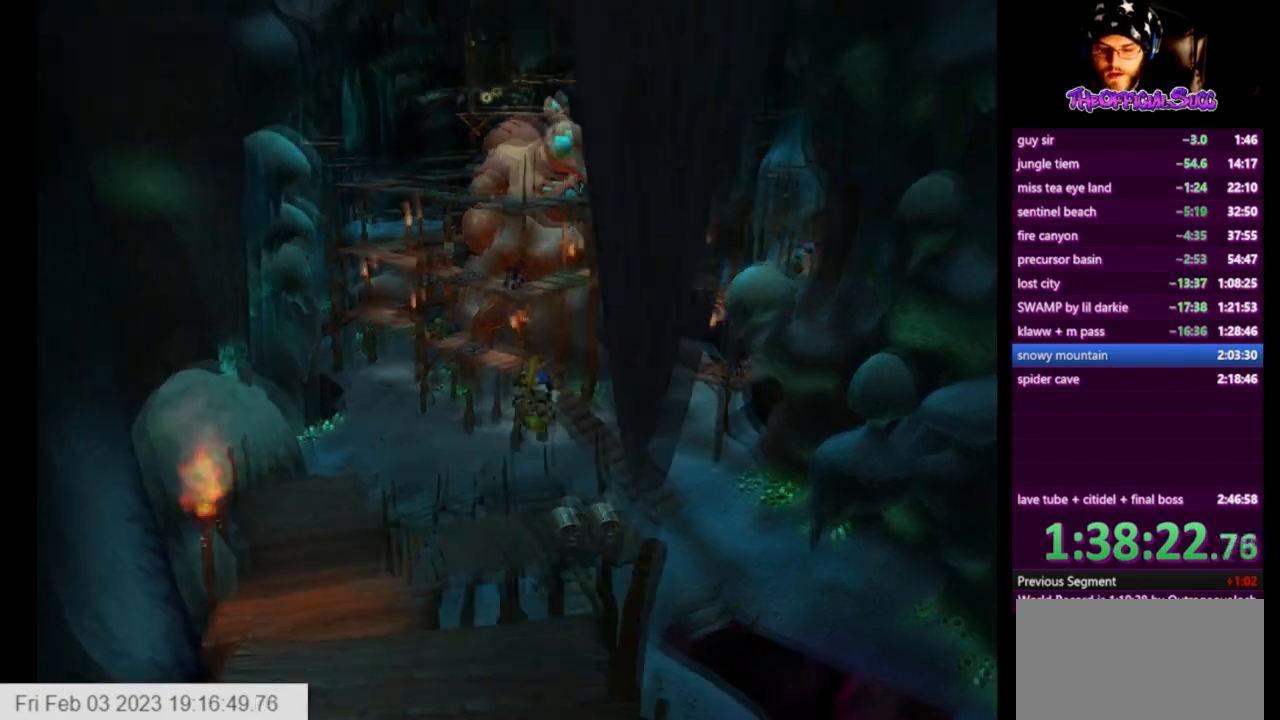
{"buttons": [], "left_stick": "up", "right_stick": "center", "events": []}
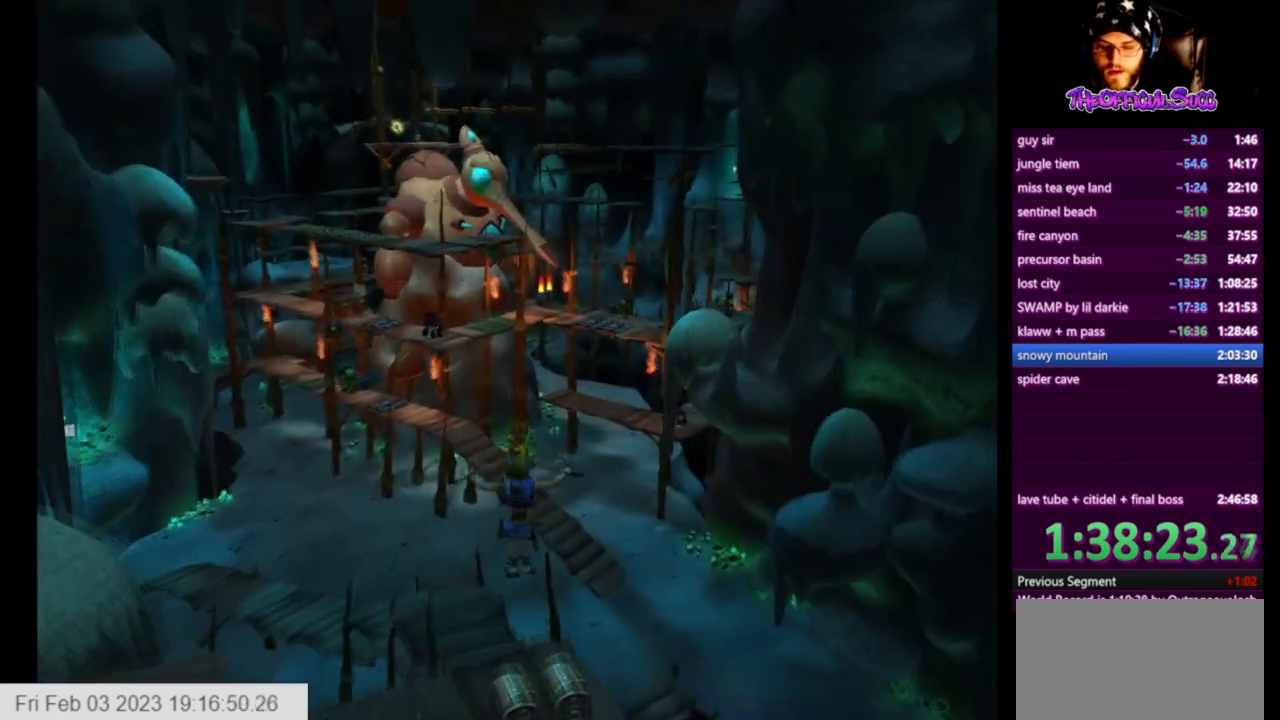
{"buttons": ["CIRCLE"], "left_stick": "up", "right_stick": "center", "events": [[250, "CIRCLE", "down"]]}
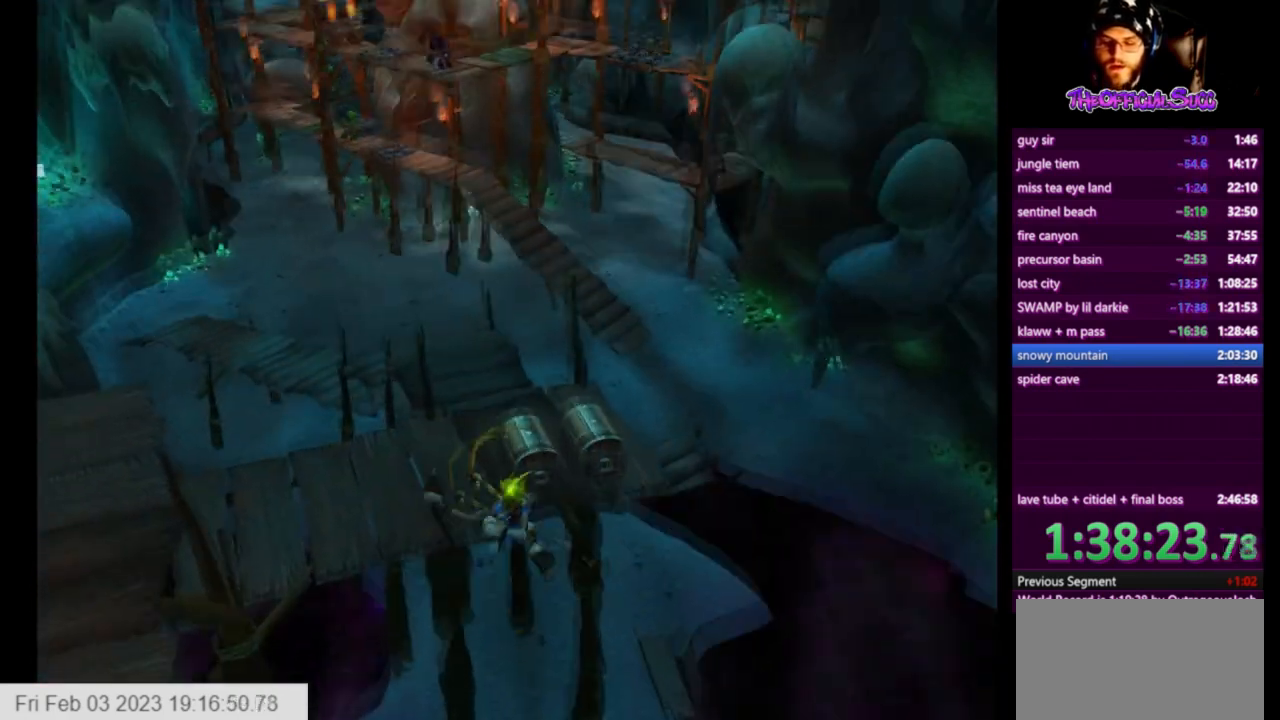
{"buttons": ["CIRCLE"], "left_stick": "up", "right_stick": "center", "events": []}
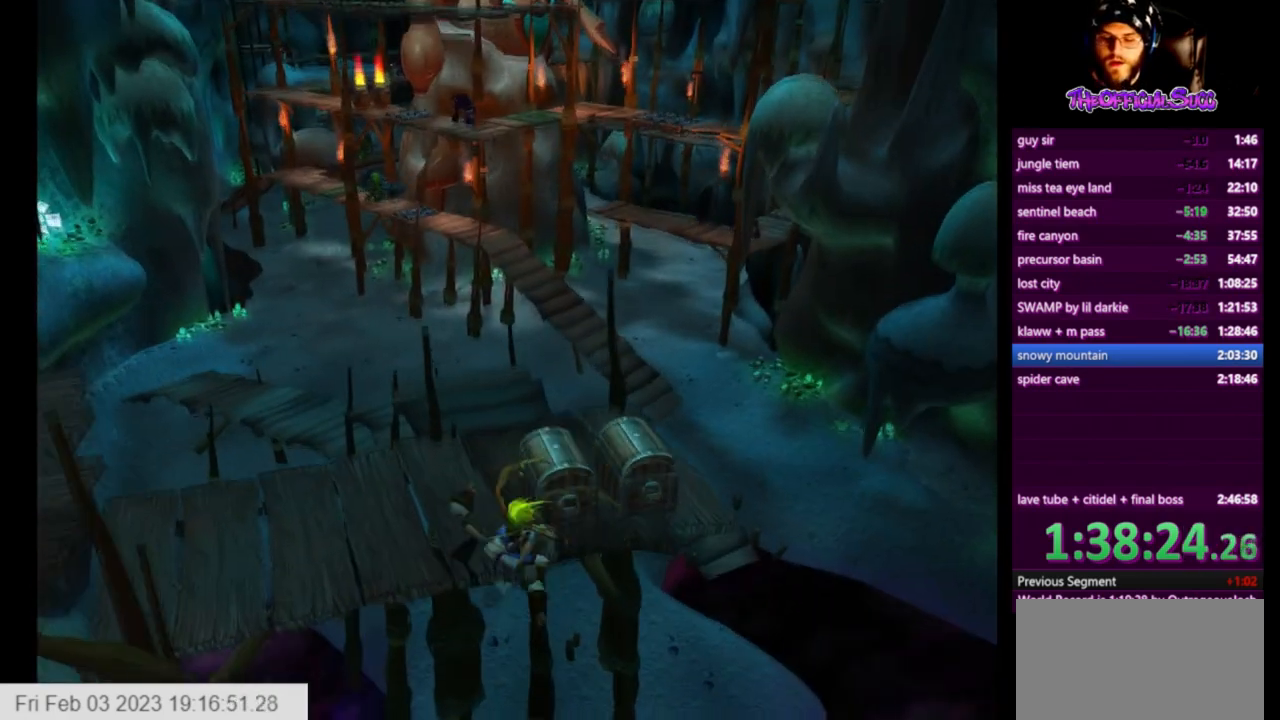
{"buttons": ["CROSS"], "left_stick": "up", "right_stick": "center", "events": [[250, "CIRCLE", "up"], [458, "CROSS", "down"]]}
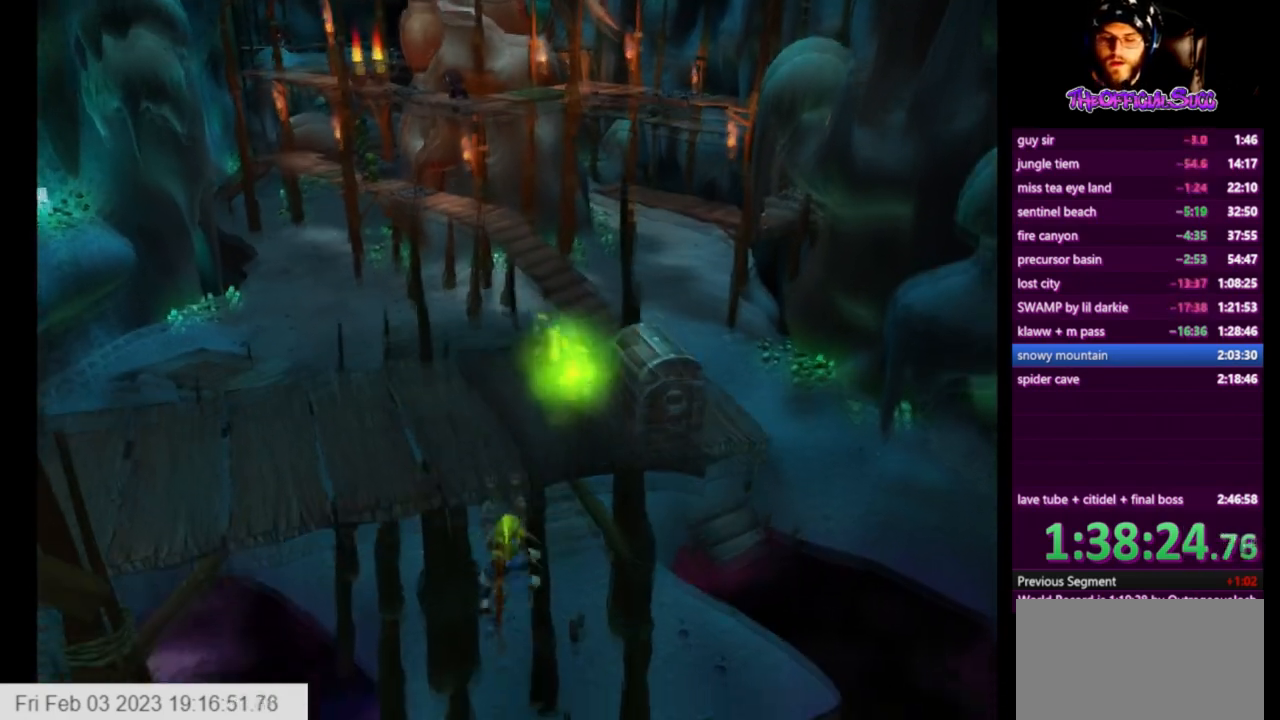
{"buttons": [], "left_stick": "up-right", "right_stick": "center", "events": [[292, "left_stick", "up-right"], [376, "CROSS", "up"]]}
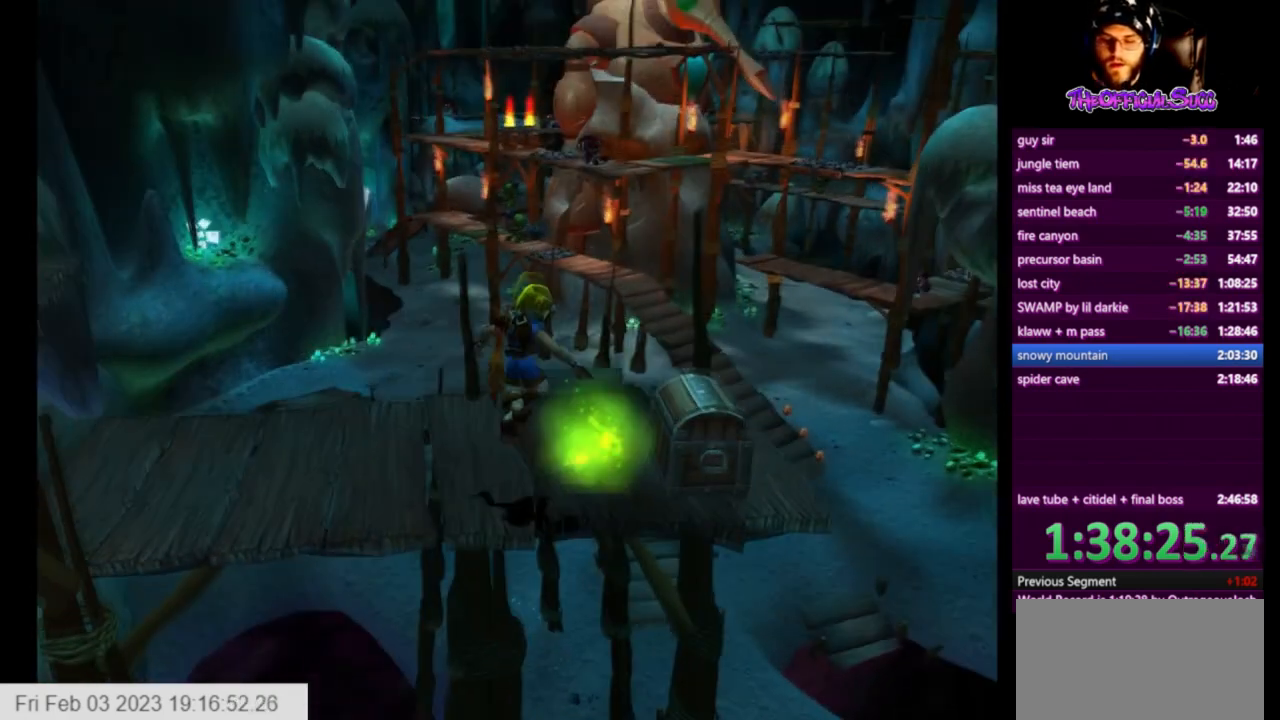
{"buttons": [], "left_stick": "up-right", "right_stick": "center", "events": [[83, "CIRCLE", "down"], [166, "CIRCLE", "up"], [292, "left_stick", "center"], [500, "left_stick", "up-right"]]}
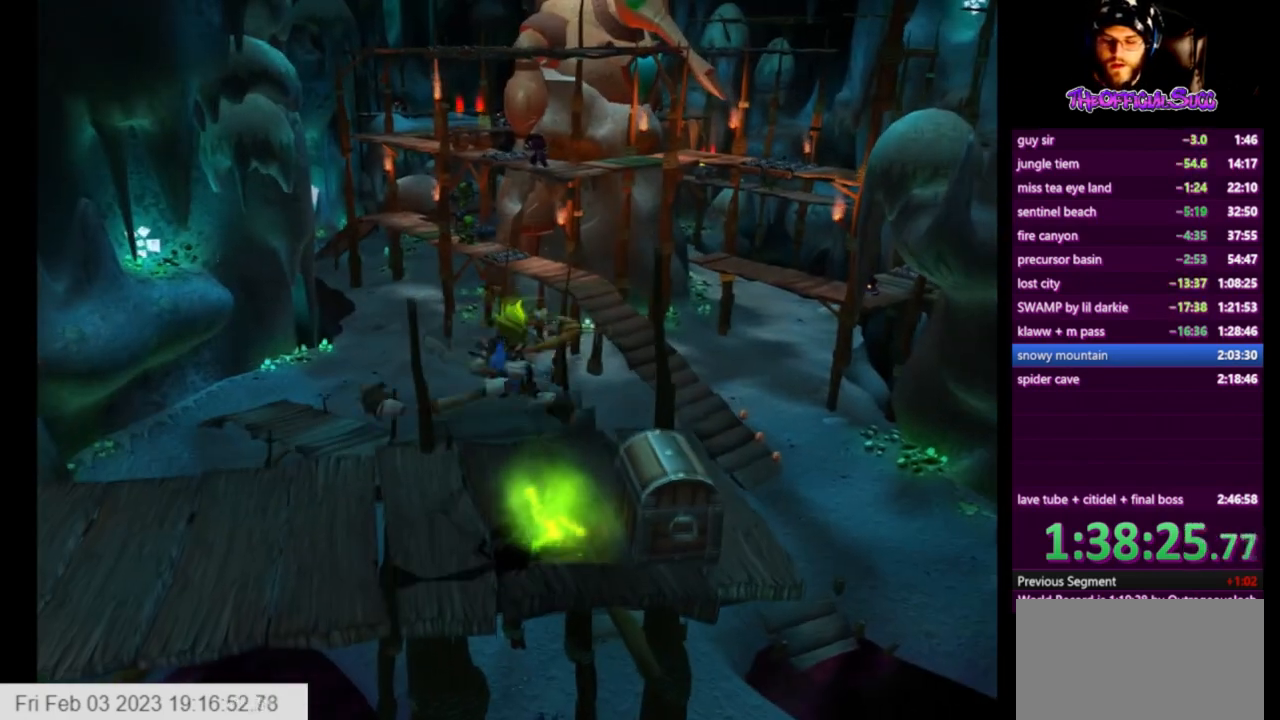
{"buttons": [], "left_stick": "up", "right_stick": "center", "events": [[167, "left_stick", "center"], [417, "left_stick", "up"]]}